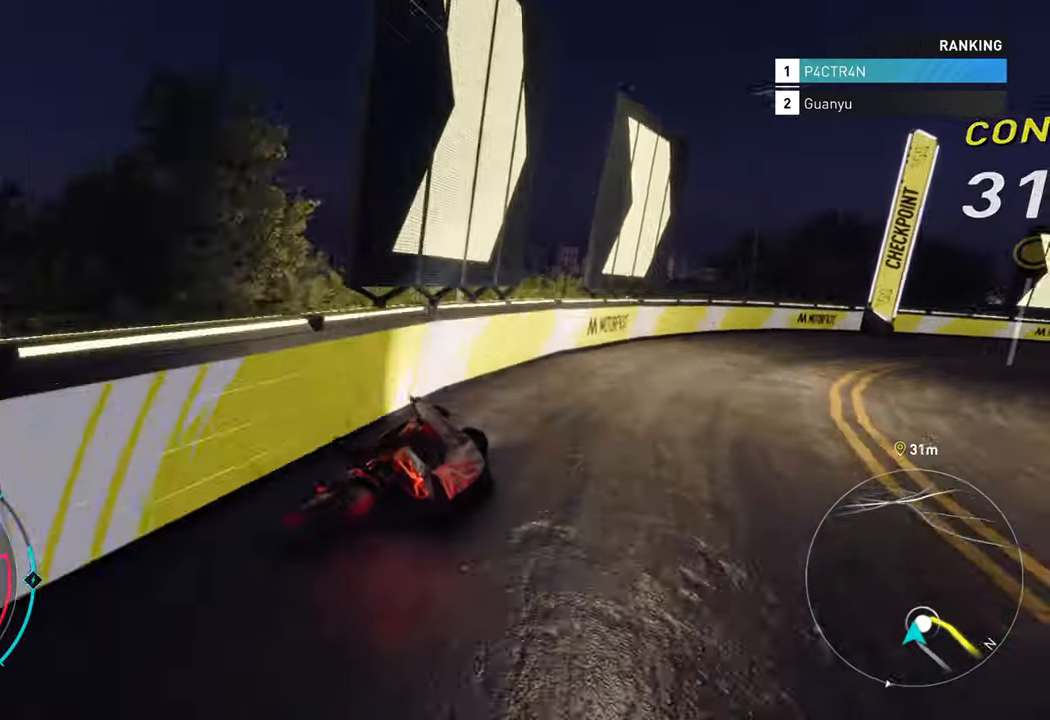
Gameplay with a controller (Xbox layout); each line is a JSON object with the inputs held at the frame after it. "events" lists button and stick changes between this image and that frame as [ms after this image, input, new state], when the widget could be followed in between.
{"buttons": ["R2"], "left_stick": "up-right", "right_stick": "center", "events": [[34, "R2", "down"], [300, "left_stick", "up-right"]]}
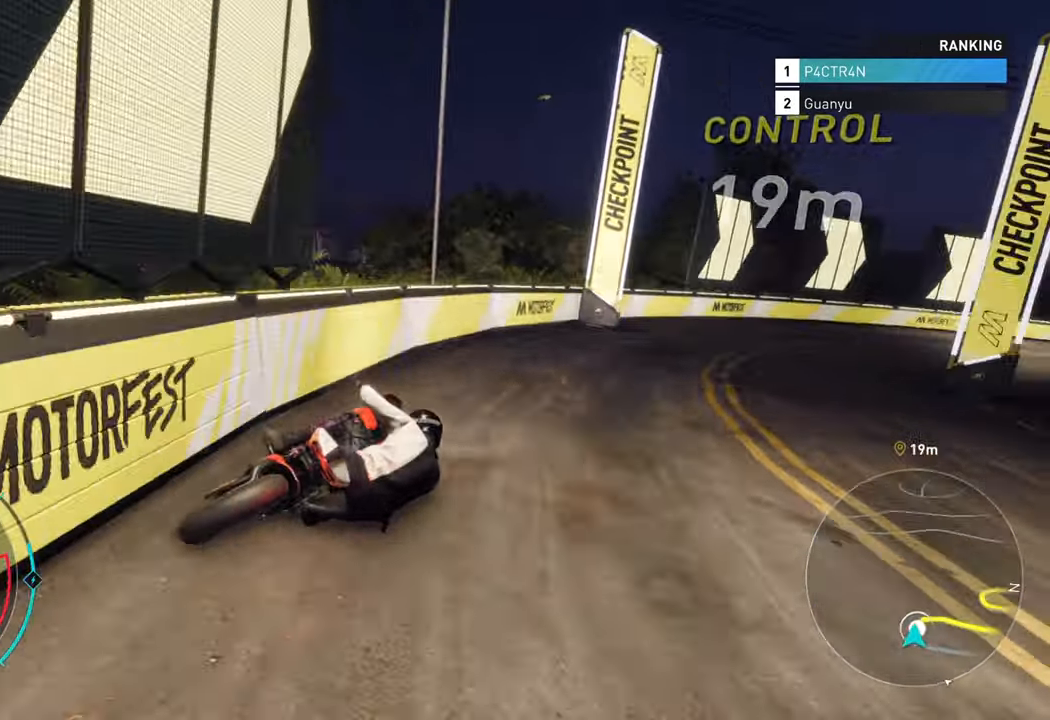
{"buttons": ["R2"], "left_stick": "up-right", "right_stick": "center", "events": [[34, "left_stick", "up"], [217, "left_stick", "up-right"]]}
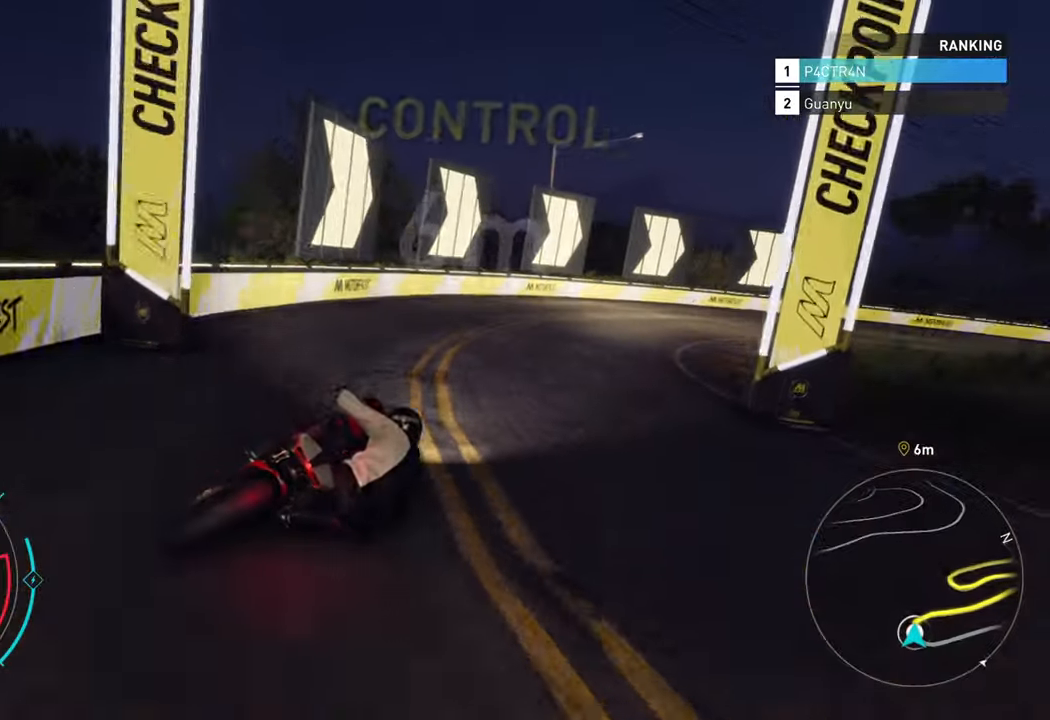
{"buttons": ["R2"], "left_stick": "up", "right_stick": "center", "events": [[17, "left_stick", "up"], [316, "left_stick", "up-right"], [416, "left_stick", "up"]]}
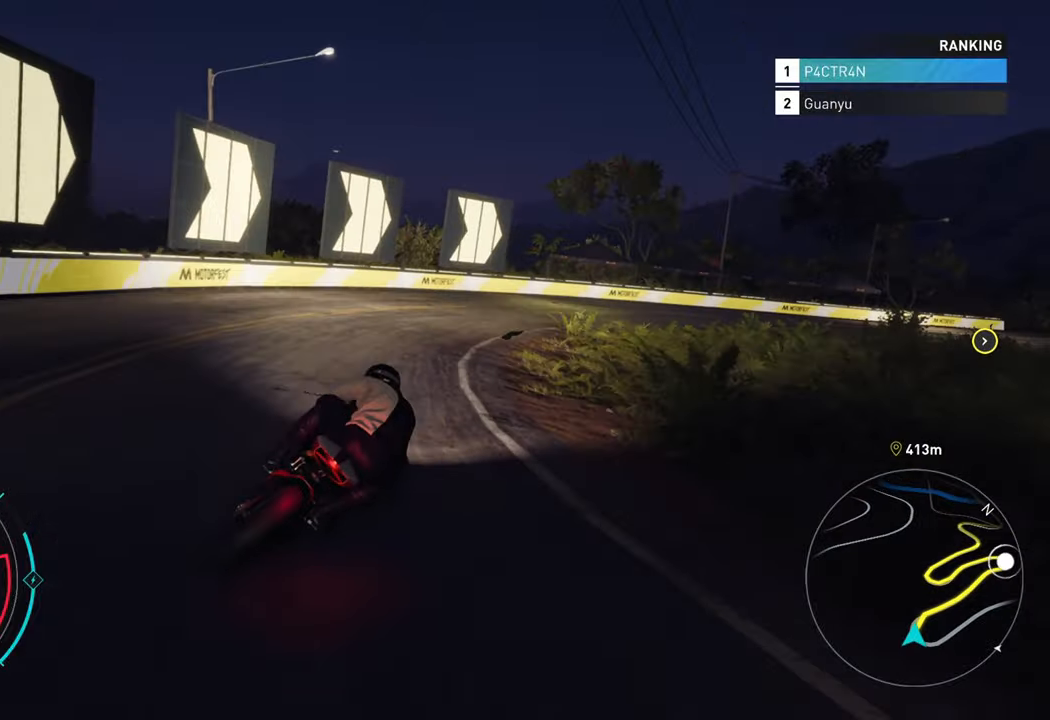
{"buttons": ["R2"], "left_stick": "right", "right_stick": "center", "events": [[133, "left_stick", "up-right"], [233, "left_stick", "right"]]}
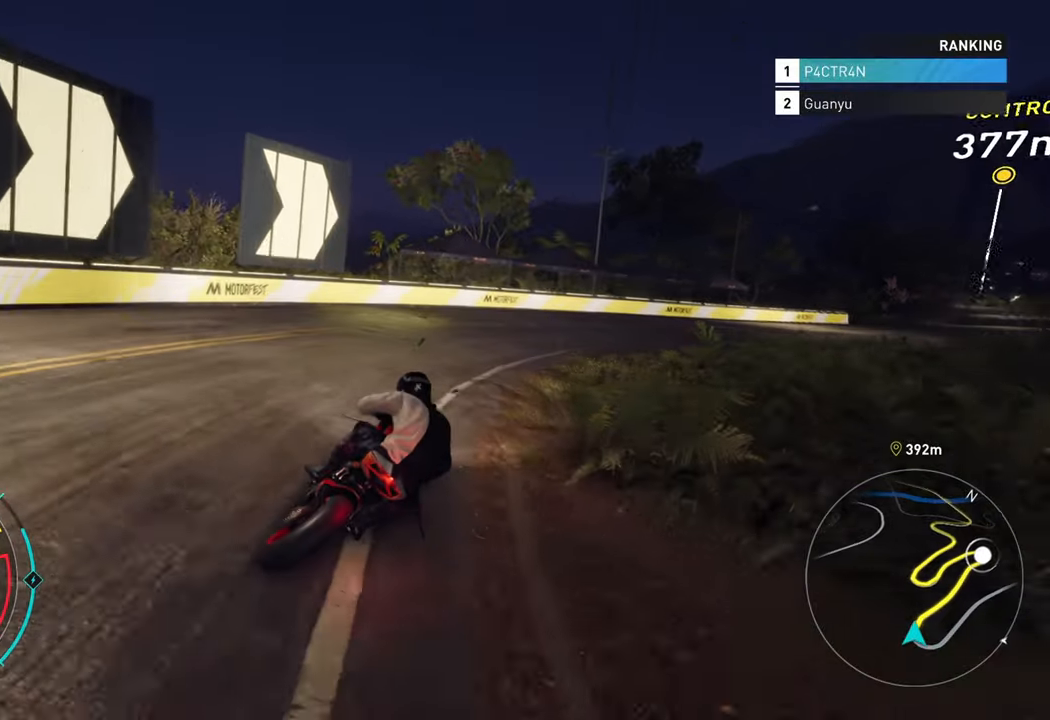
{"buttons": ["R2"], "left_stick": "right", "right_stick": "center", "events": [[116, "R2", "up"], [183, "R2", "down"]]}
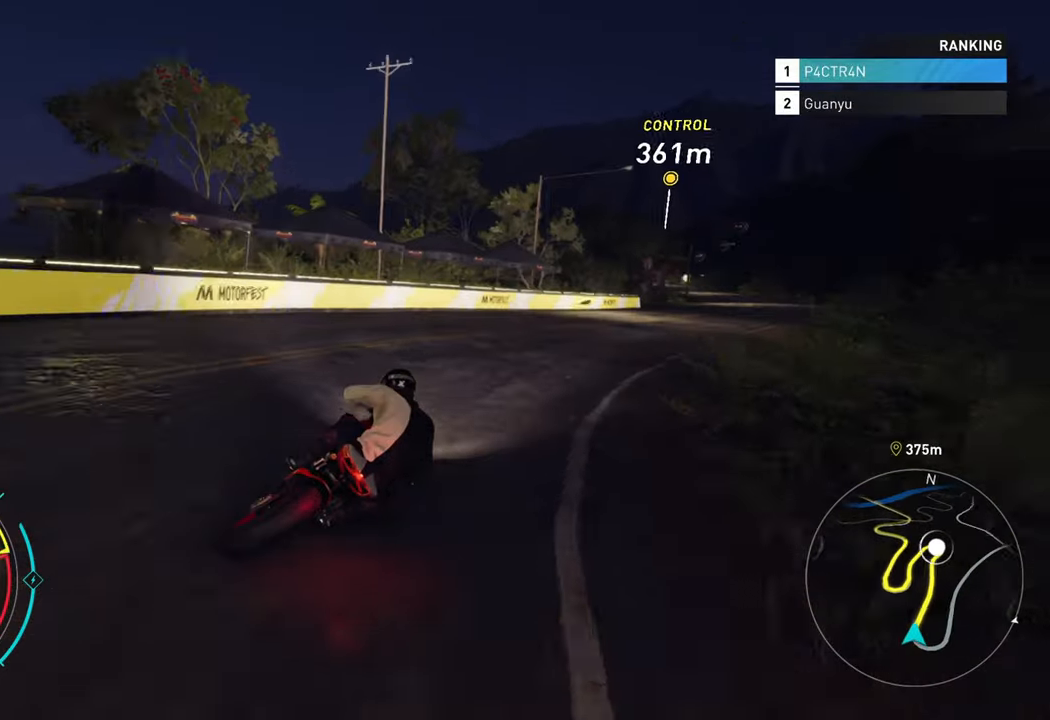
{"buttons": ["A", "R2"], "left_stick": "up-right", "right_stick": "center", "events": [[133, "left_stick", "up"], [200, "A", "down"], [333, "left_stick", "up-right"]]}
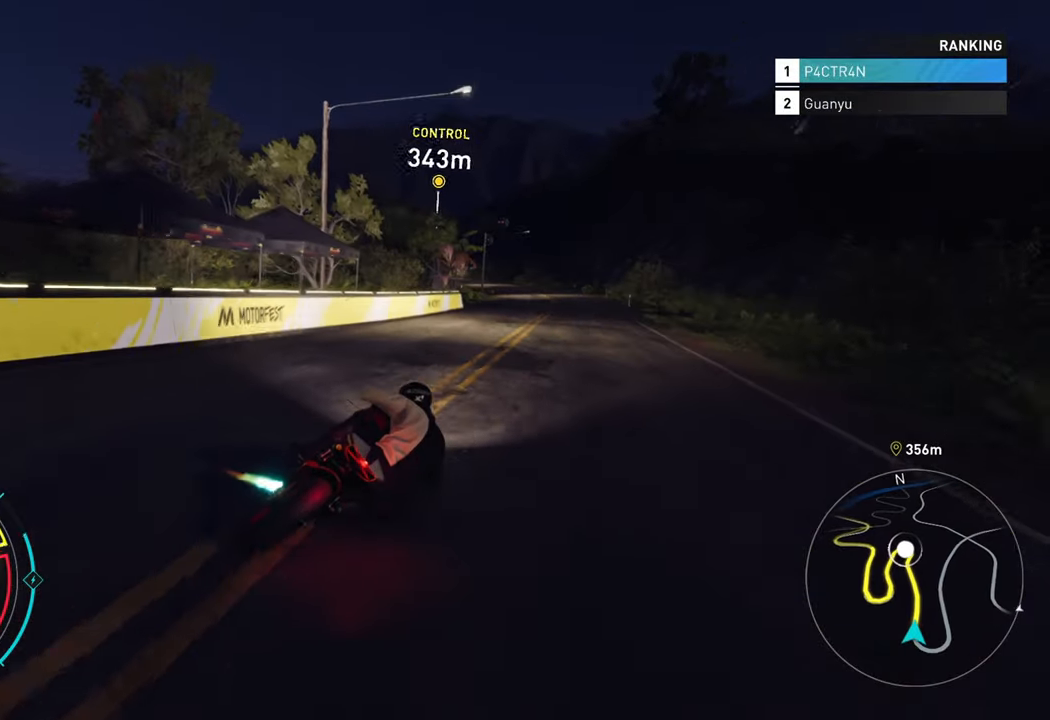
{"buttons": ["A", "R2"], "left_stick": "up", "right_stick": "center", "events": [[33, "left_stick", "up"], [200, "left_stick", "up-left"], [316, "A", "up"], [433, "A", "down"], [433, "left_stick", "up"]]}
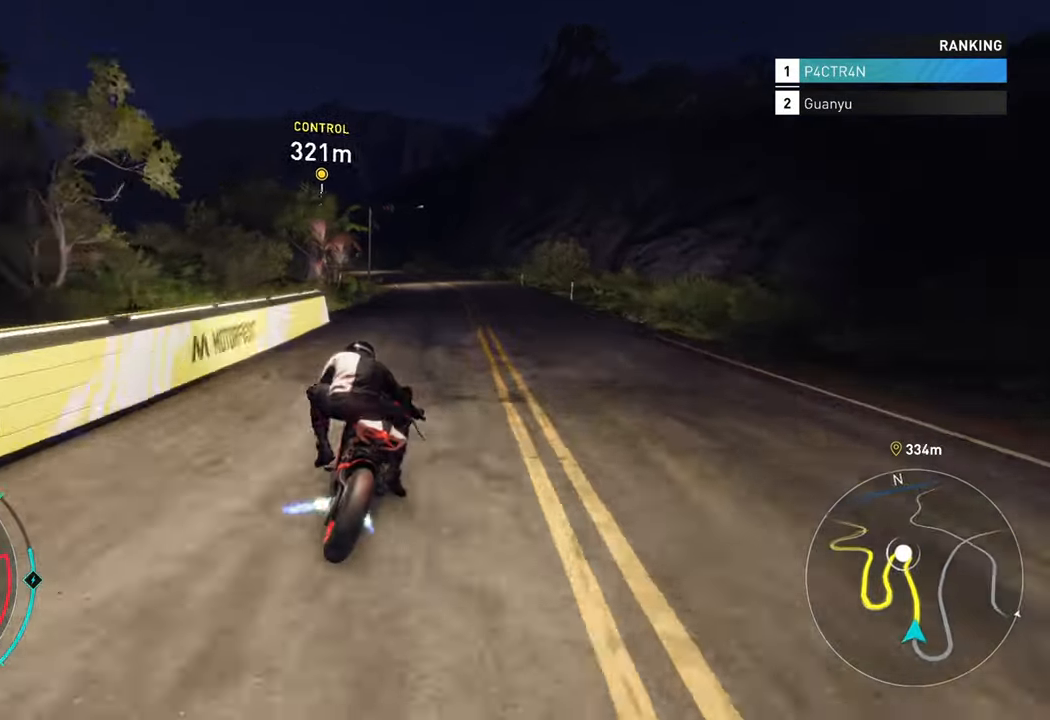
{"buttons": ["A", "R2"], "left_stick": "up", "right_stick": "center", "events": [[116, "left_stick", "up-right"], [333, "left_stick", "up"]]}
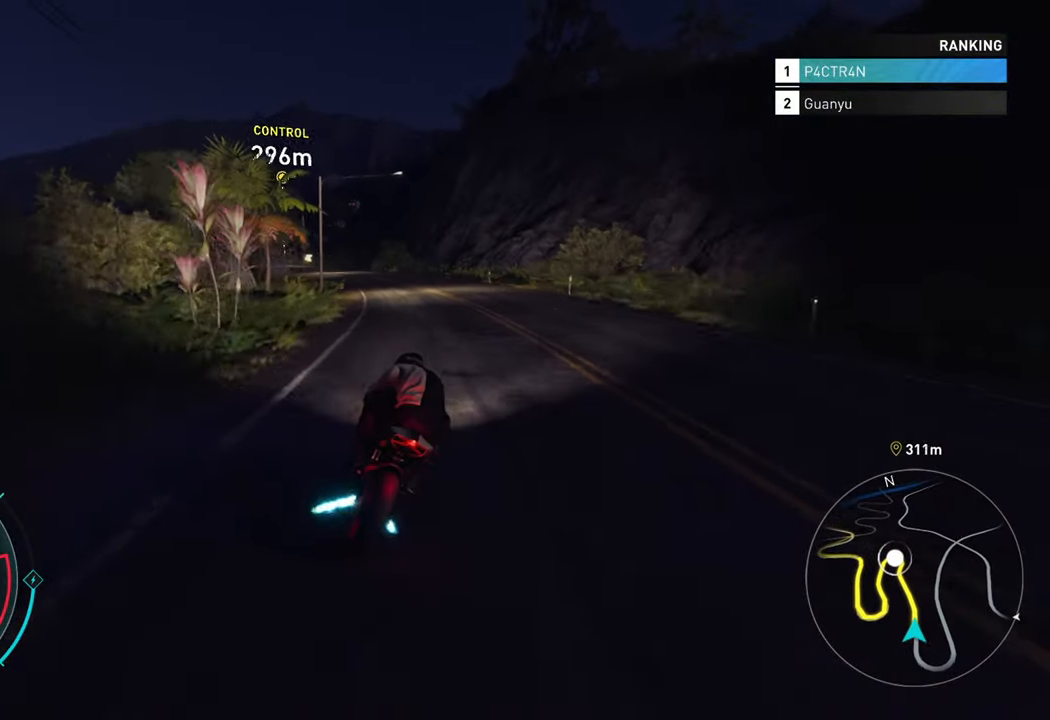
{"buttons": ["R2"], "left_stick": "up-left", "right_stick": "center", "events": [[200, "left_stick", "up-left"], [383, "A", "up"]]}
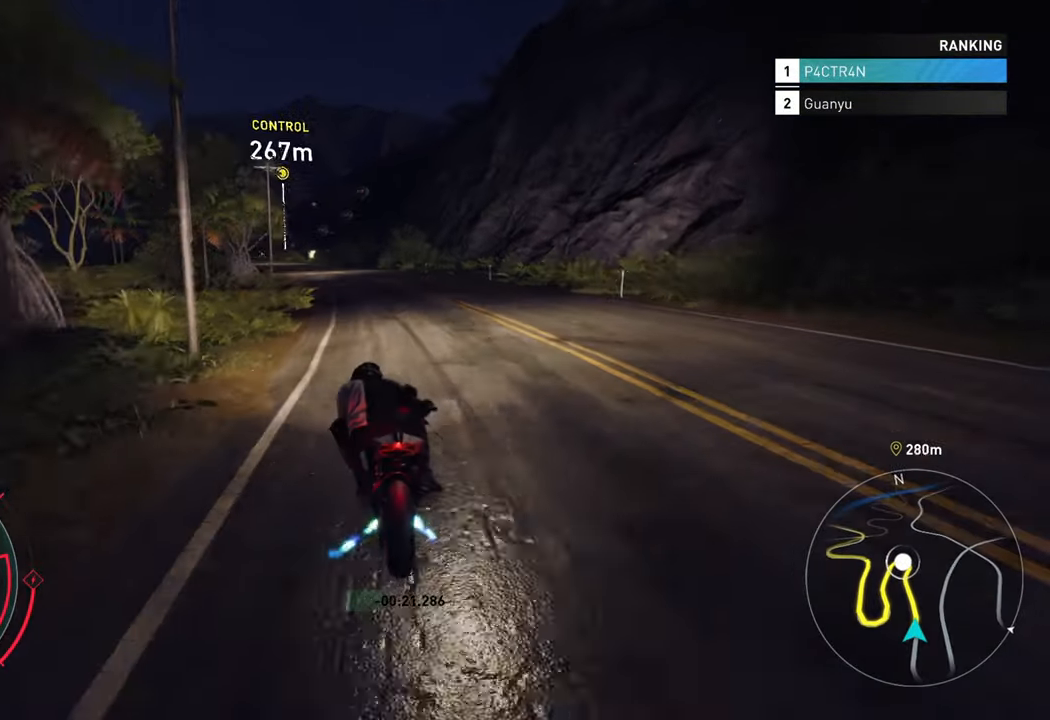
{"buttons": ["R2"], "left_stick": "up-left", "right_stick": "center", "events": [[116, "left_stick", "up"], [350, "left_stick", "up-left"]]}
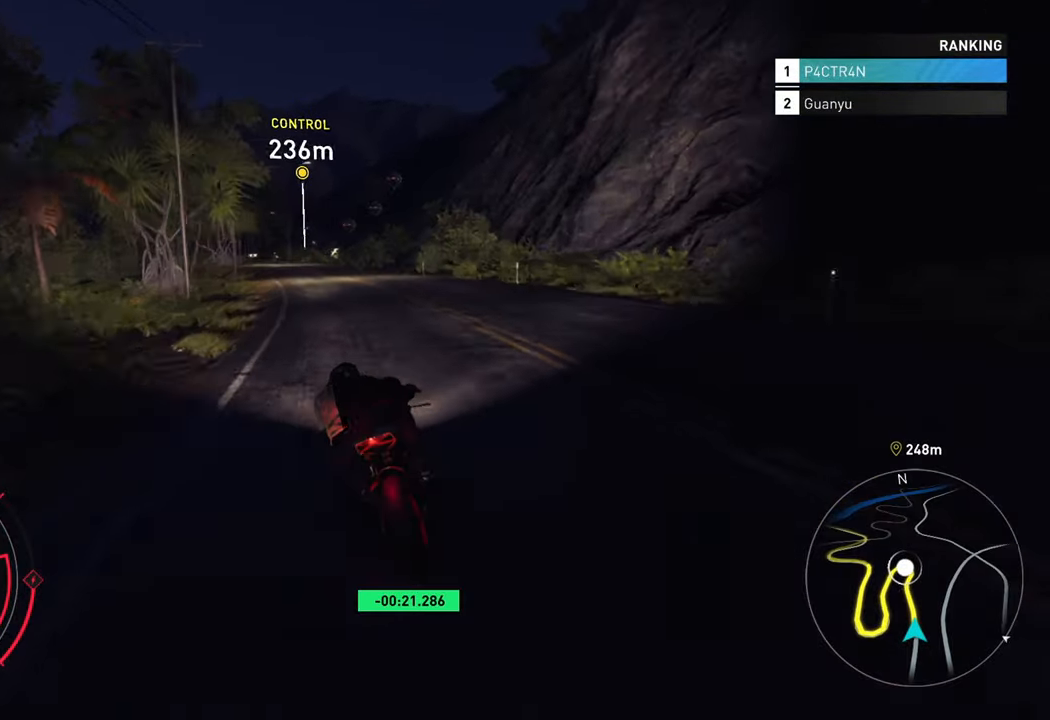
{"buttons": ["R2"], "left_stick": "up", "right_stick": "center", "events": [[33, "left_stick", "left"], [400, "left_stick", "up-left"], [500, "left_stick", "up"]]}
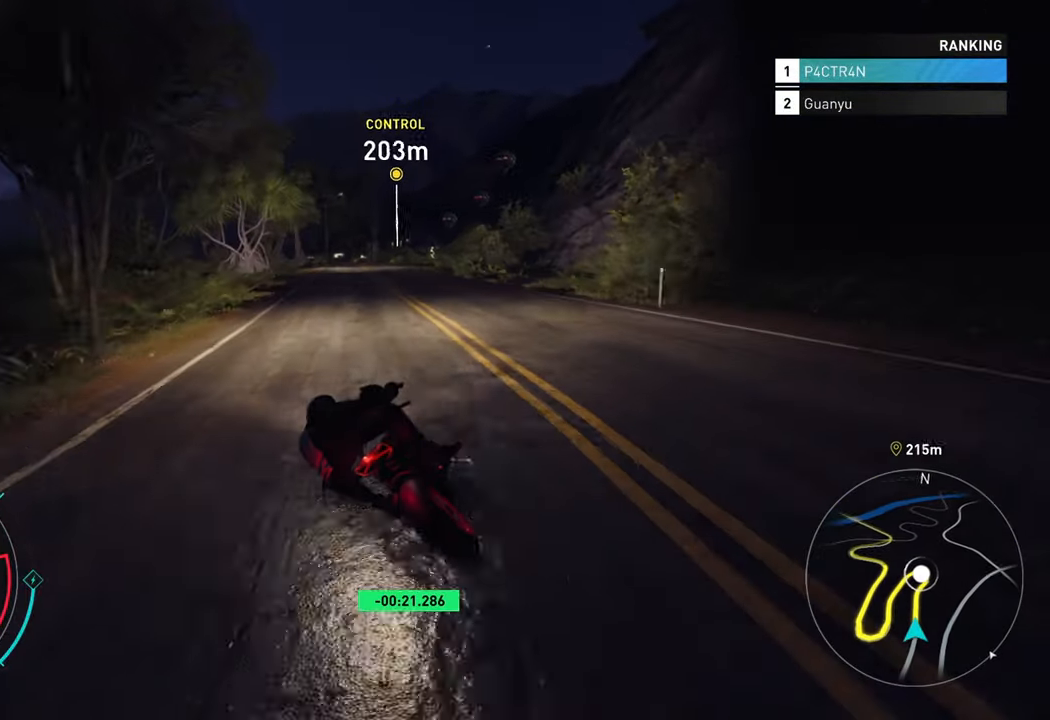
{"buttons": ["R2"], "left_stick": "up-right", "right_stick": "center", "events": [[266, "left_stick", "up-right"]]}
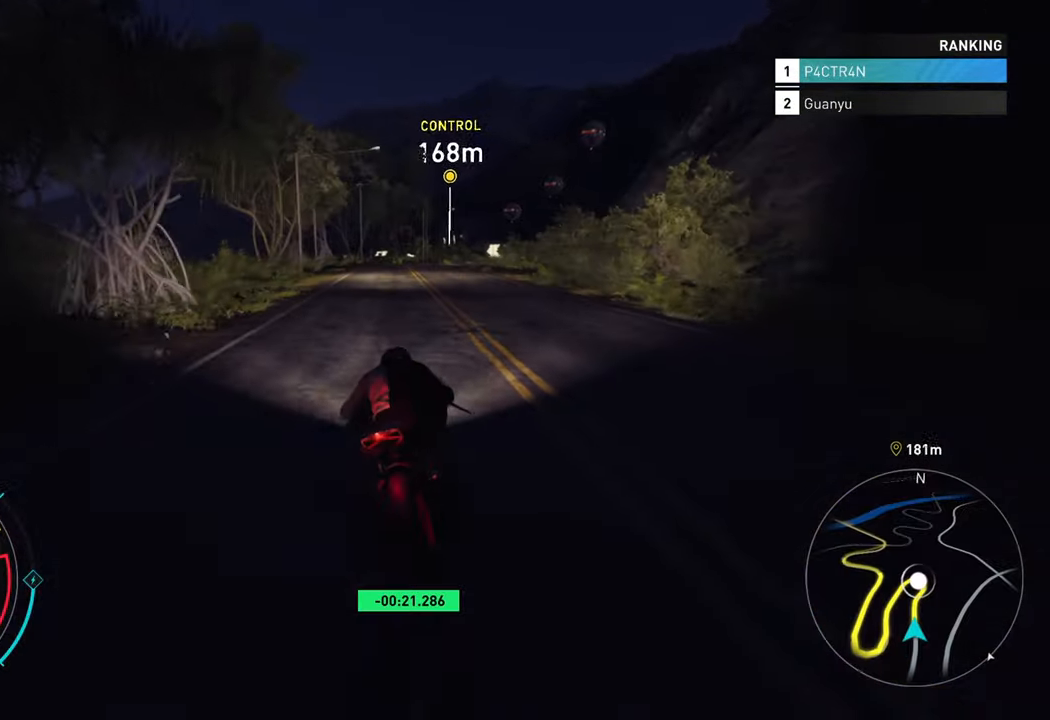
{"buttons": ["R2"], "left_stick": "right", "right_stick": "center", "events": [[16, "left_stick", "up"], [217, "left_stick", "up-right"], [450, "left_stick", "right"]]}
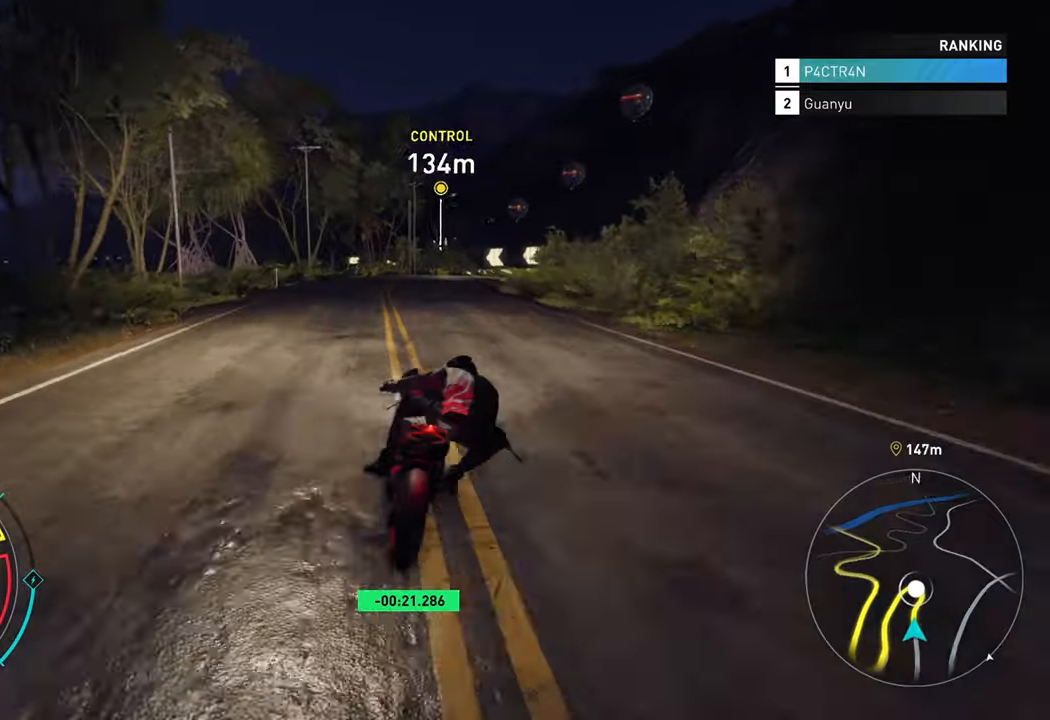
{"buttons": ["R2"], "left_stick": "right", "right_stick": "center", "events": [[50, "R2", "up"], [100, "L2", "down"], [317, "L2", "up"], [333, "R2", "down"]]}
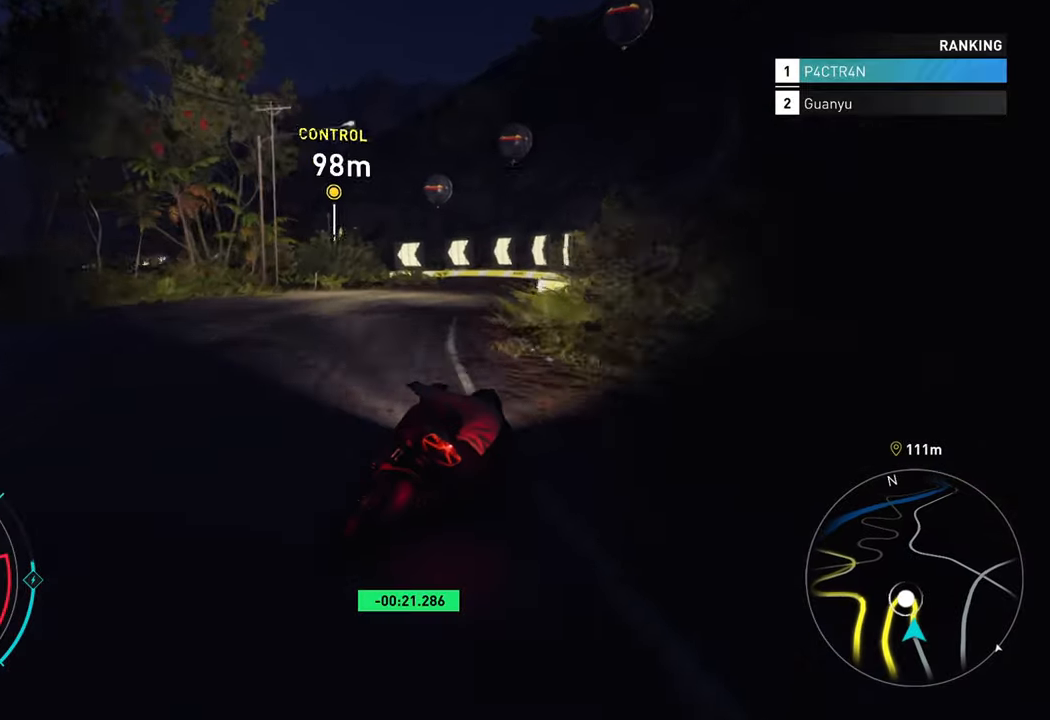
{"buttons": ["L2"], "left_stick": "center", "right_stick": "center", "events": [[83, "R2", "up"], [117, "L2", "down"], [133, "left_stick", "center"]]}
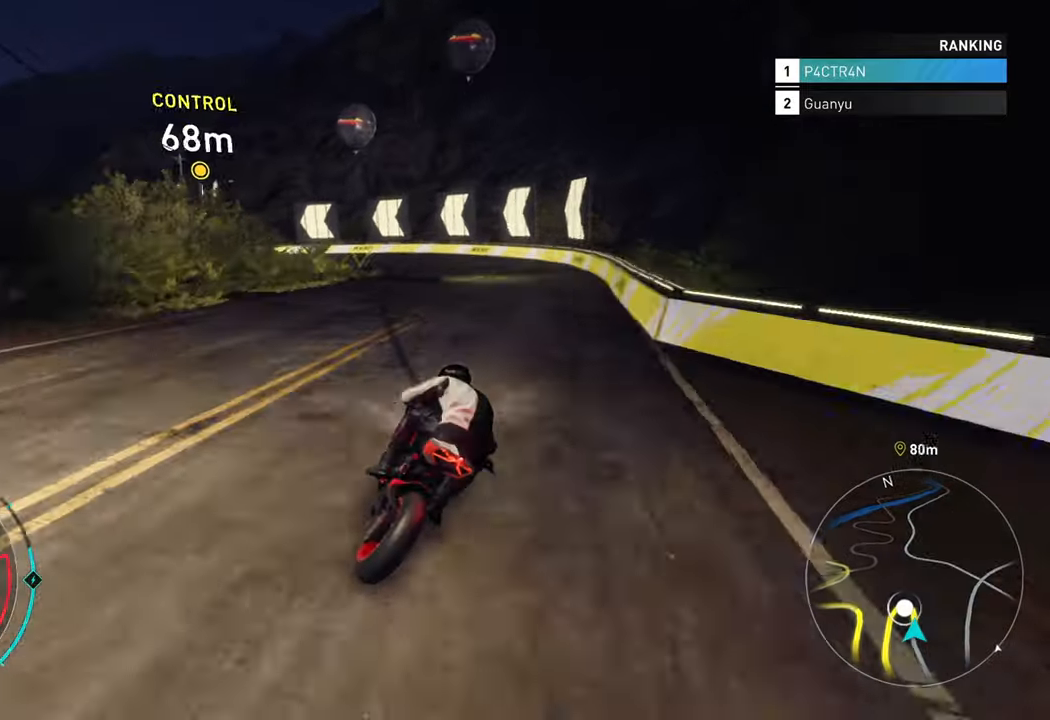
{"buttons": ["L2"], "left_stick": "left", "right_stick": "center", "events": [[17, "left_stick", "left"]]}
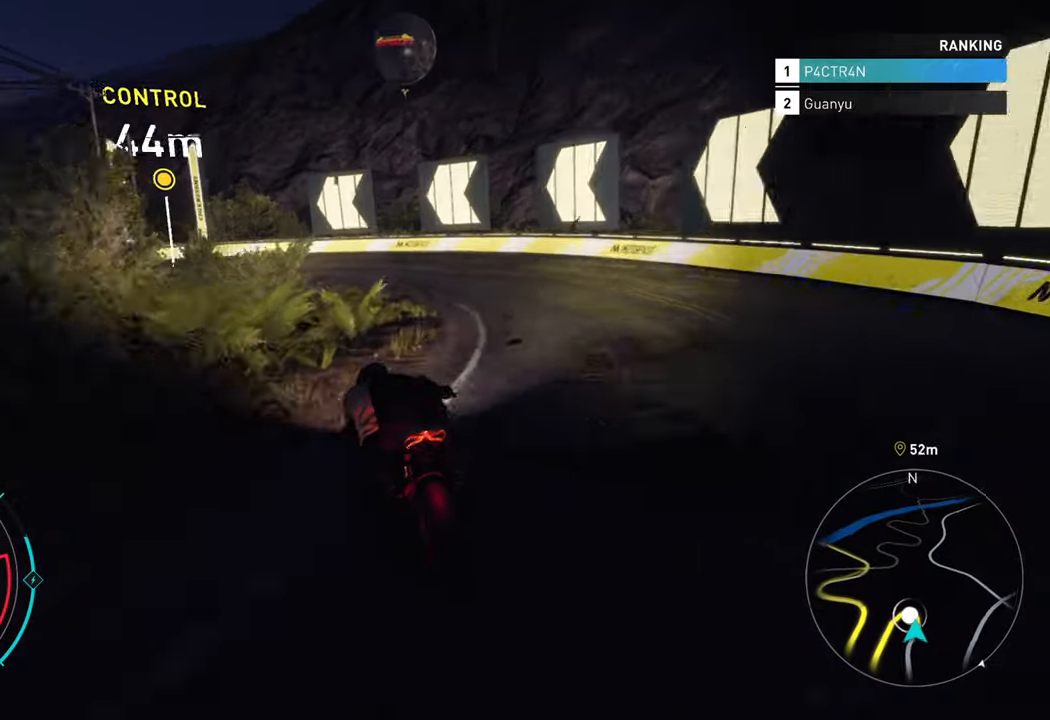
{"buttons": ["L2", "R2"], "left_stick": "left", "right_stick": "center", "events": [[233, "R2", "down"]]}
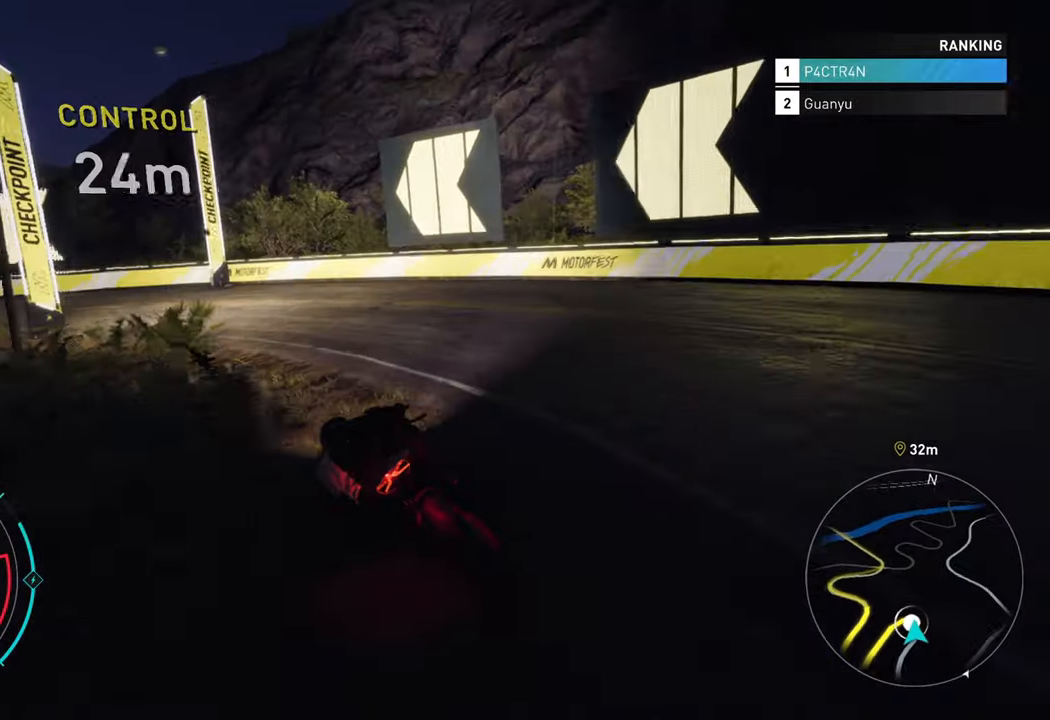
{"buttons": ["L2"], "left_stick": "left", "right_stick": "center", "events": [[33, "R2", "up"], [267, "R2", "down"], [317, "L2", "up"], [367, "L2", "down"], [383, "R2", "up"]]}
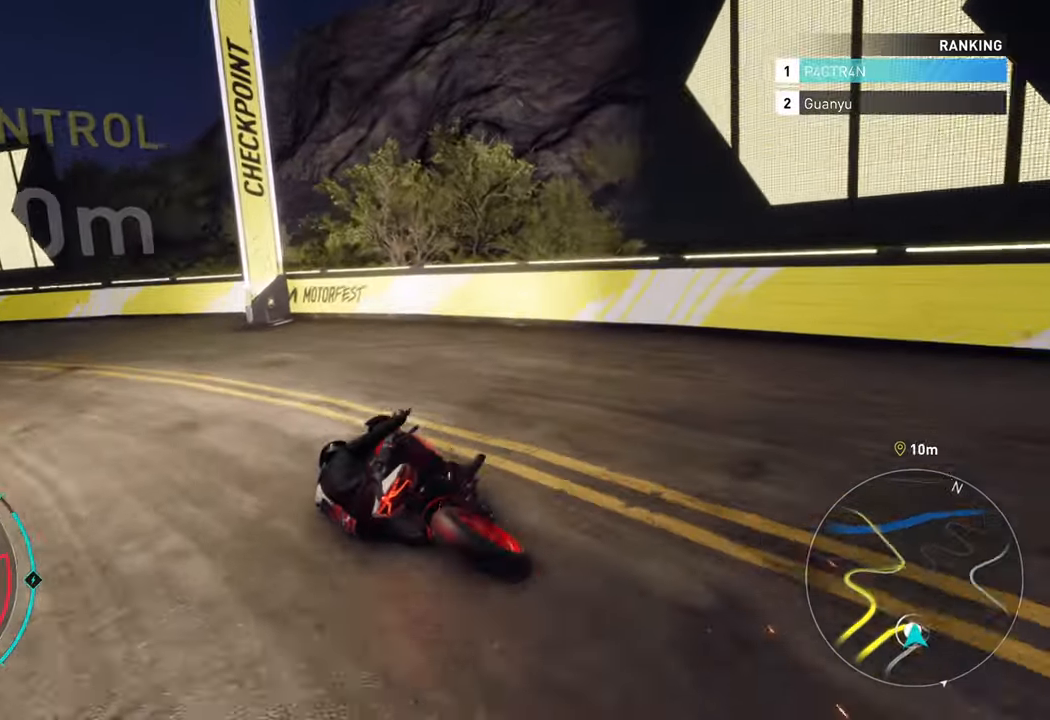
{"buttons": ["R2"], "left_stick": "left", "right_stick": "center", "events": [[333, "L2", "up"], [450, "R2", "down"]]}
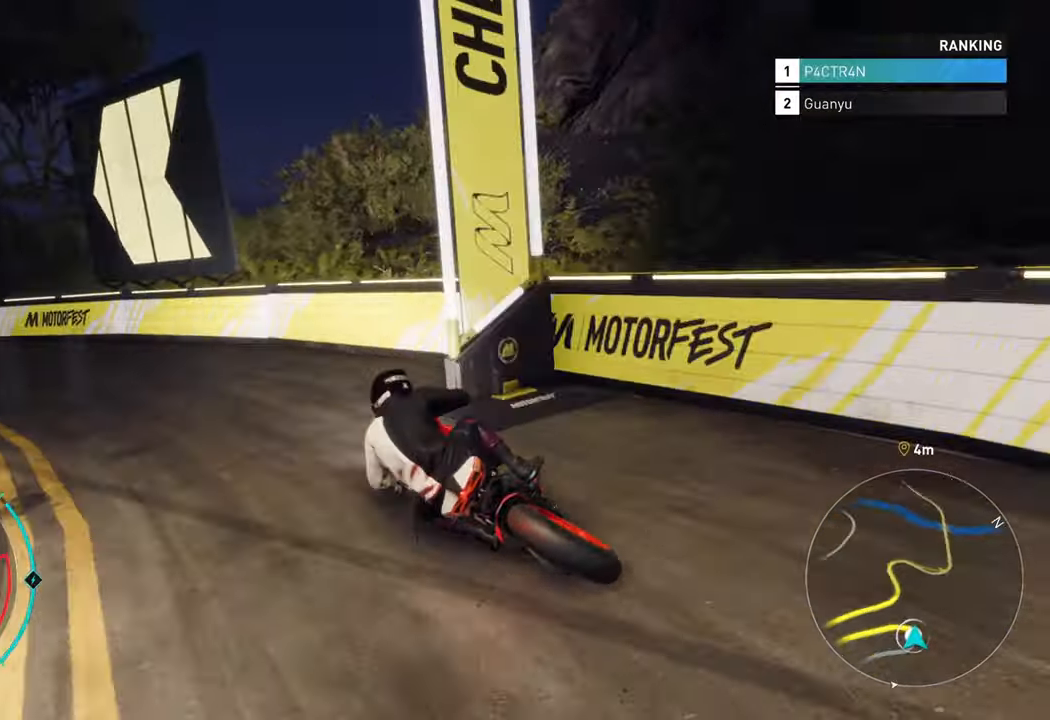
{"buttons": ["R2"], "left_stick": "up", "right_stick": "center", "events": [[100, "left_stick", "up-left"], [200, "left_stick", "up"]]}
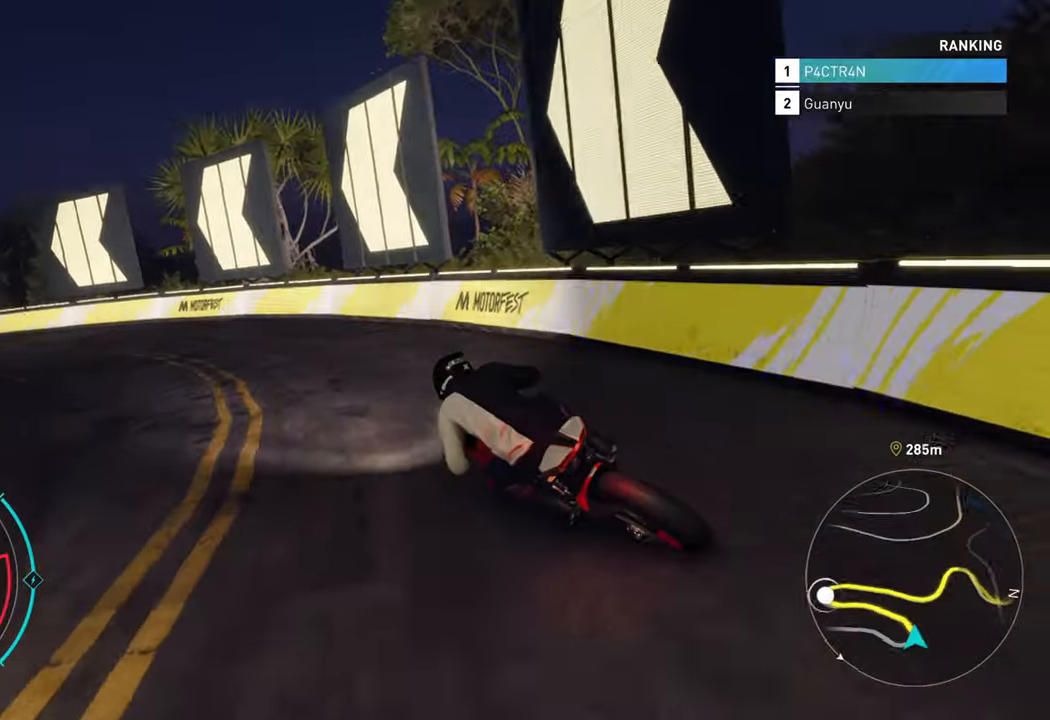
{"buttons": ["R2"], "left_stick": "up", "right_stick": "center", "events": []}
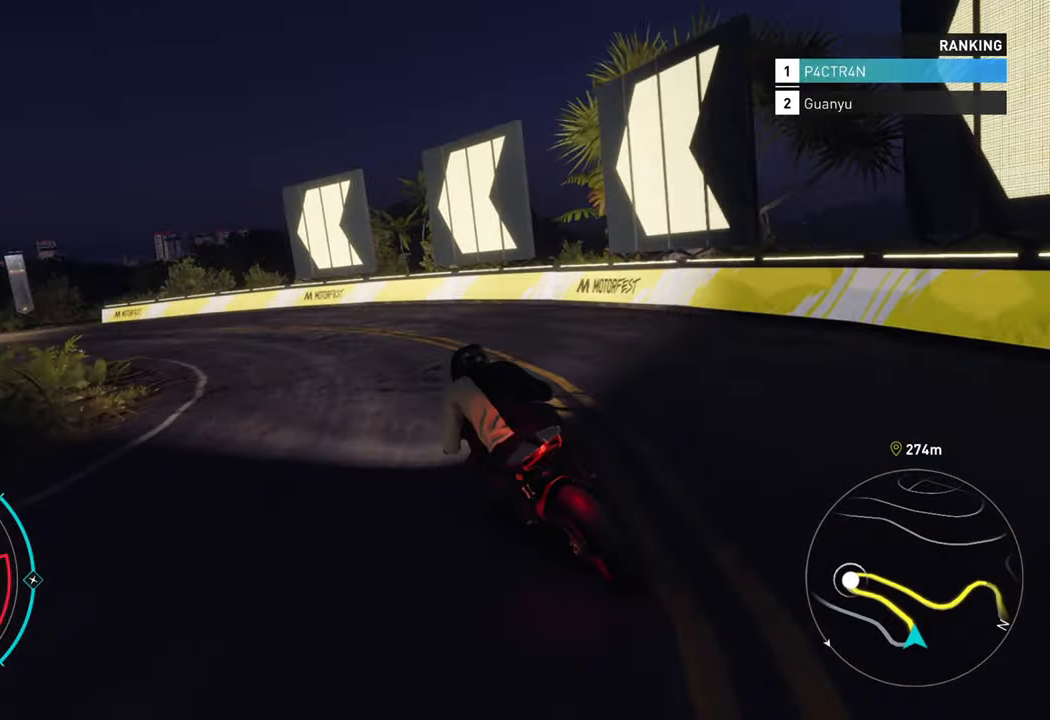
{"buttons": ["A", "R2"], "left_stick": "up-left", "right_stick": "center", "events": [[67, "left_stick", "up-left"], [417, "A", "down"]]}
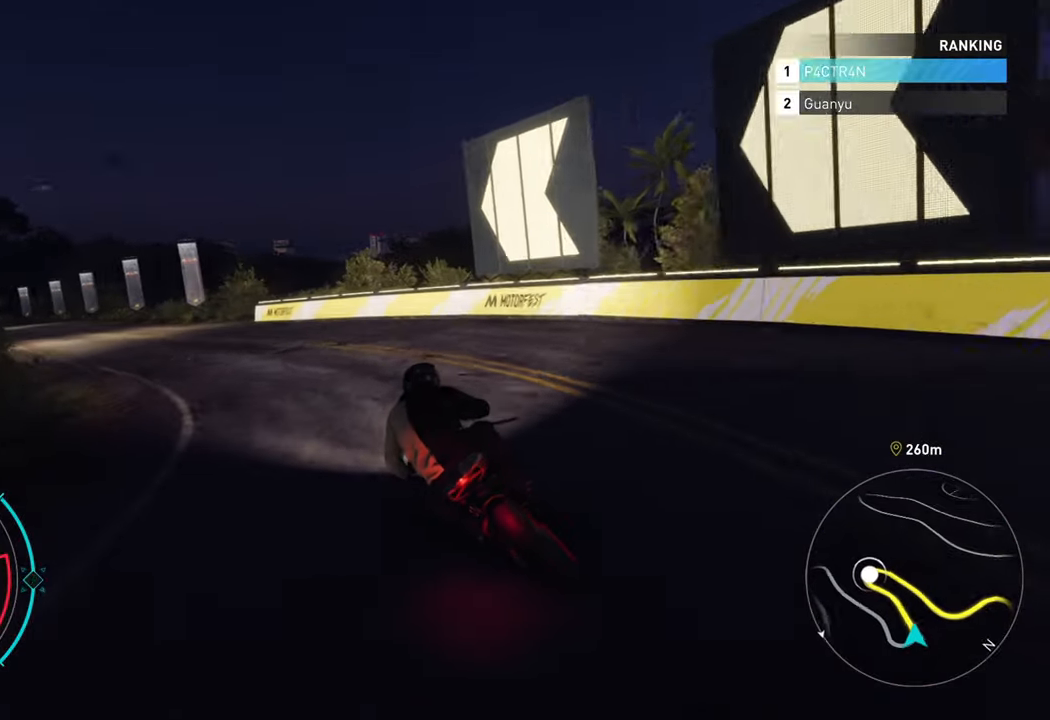
{"buttons": ["R2"], "left_stick": "up", "right_stick": "center", "events": [[250, "left_stick", "up"], [450, "A", "up"]]}
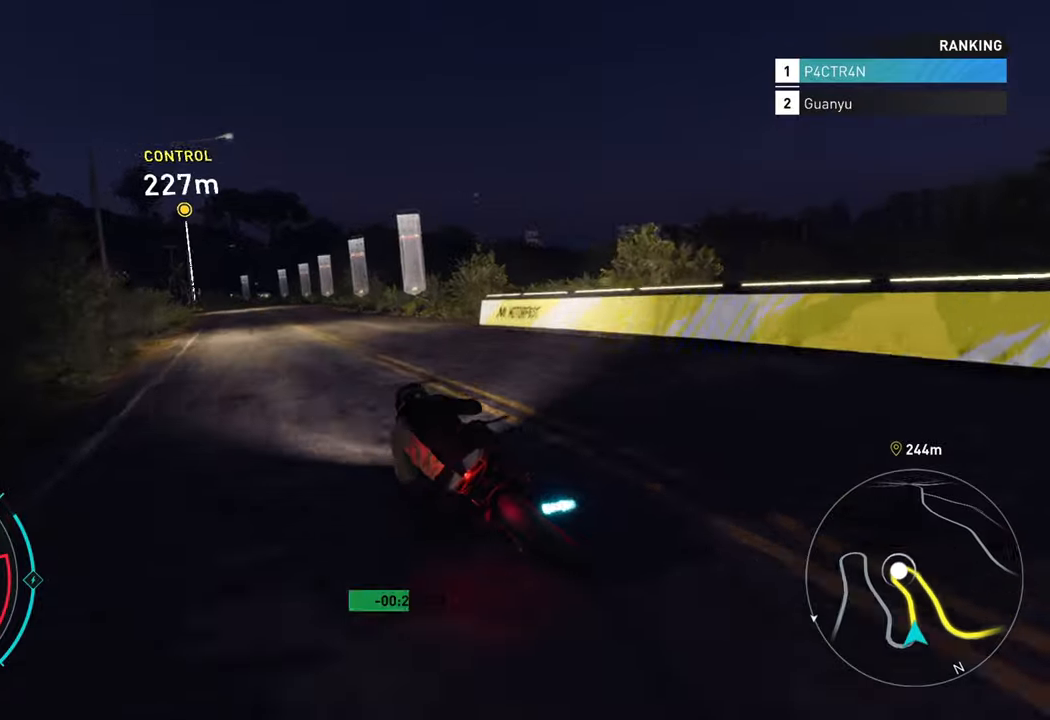
{"buttons": ["A", "R2"], "left_stick": "up", "right_stick": "center", "events": [[34, "A", "down"]]}
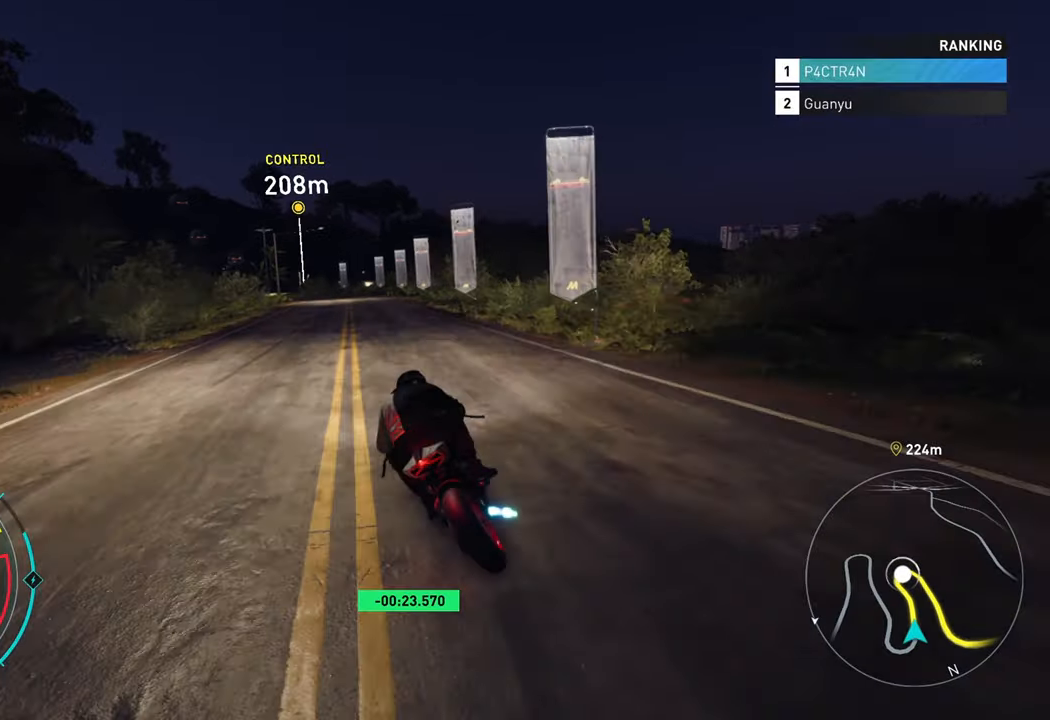
{"buttons": ["R2"], "left_stick": "up", "right_stick": "center", "events": [[17, "left_stick", "up-left"], [300, "left_stick", "up"], [350, "A", "up"]]}
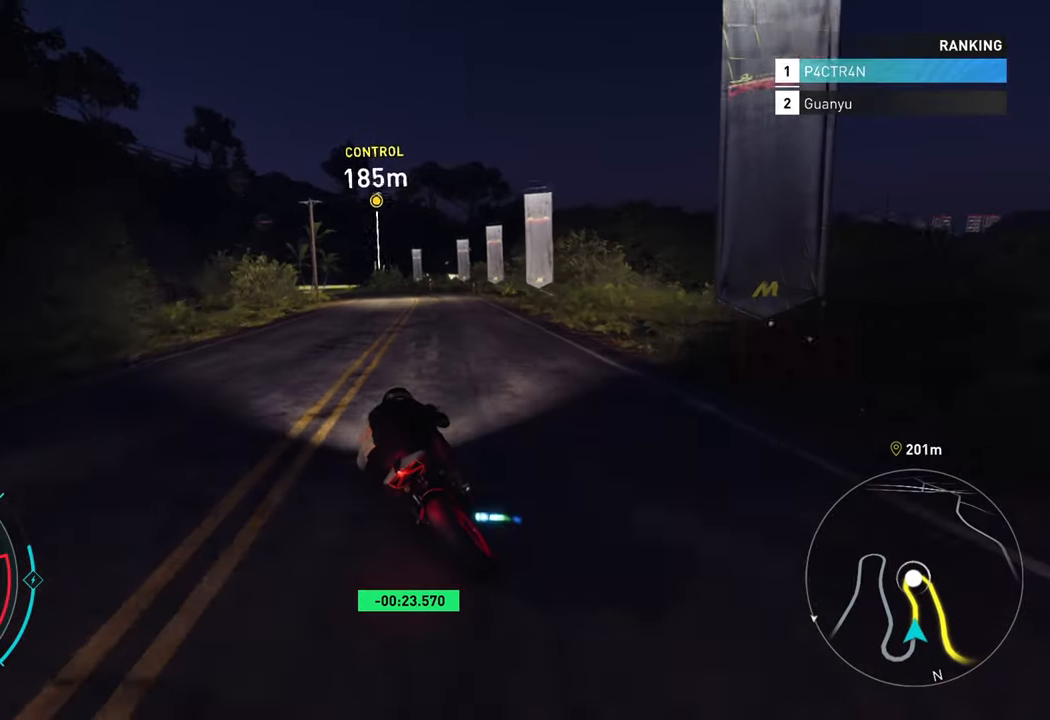
{"buttons": ["R2"], "left_stick": "up", "right_stick": "center", "events": [[67, "left_stick", "up-left"], [234, "left_stick", "up"]]}
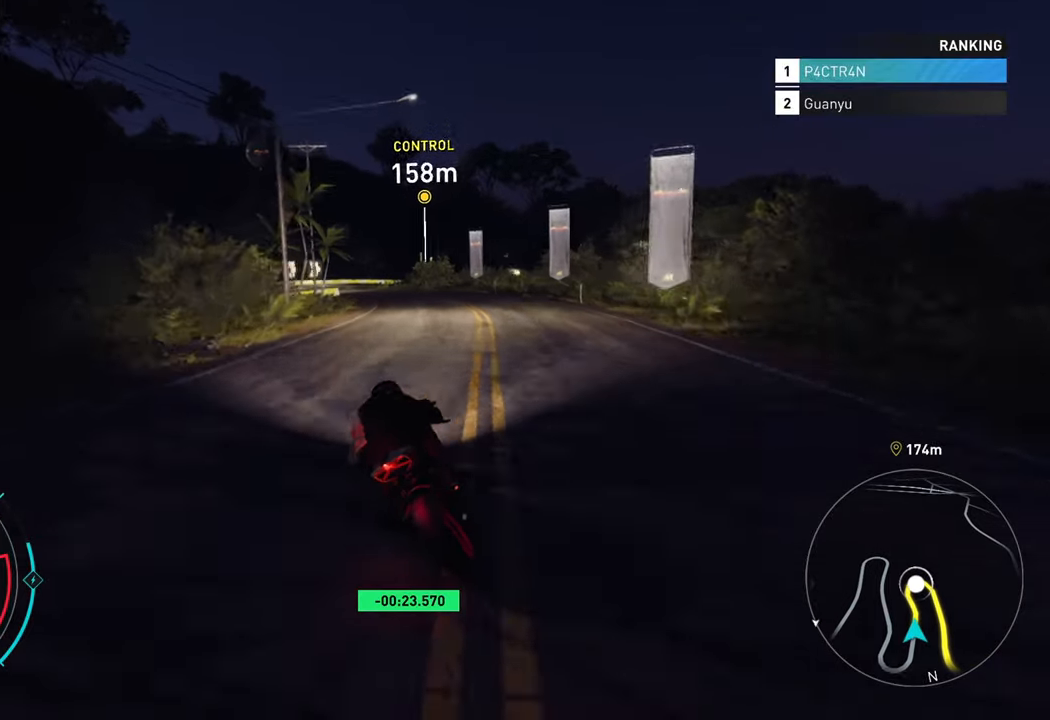
{"buttons": ["R2"], "left_stick": "up-left", "right_stick": "center", "events": [[134, "left_stick", "up-left"]]}
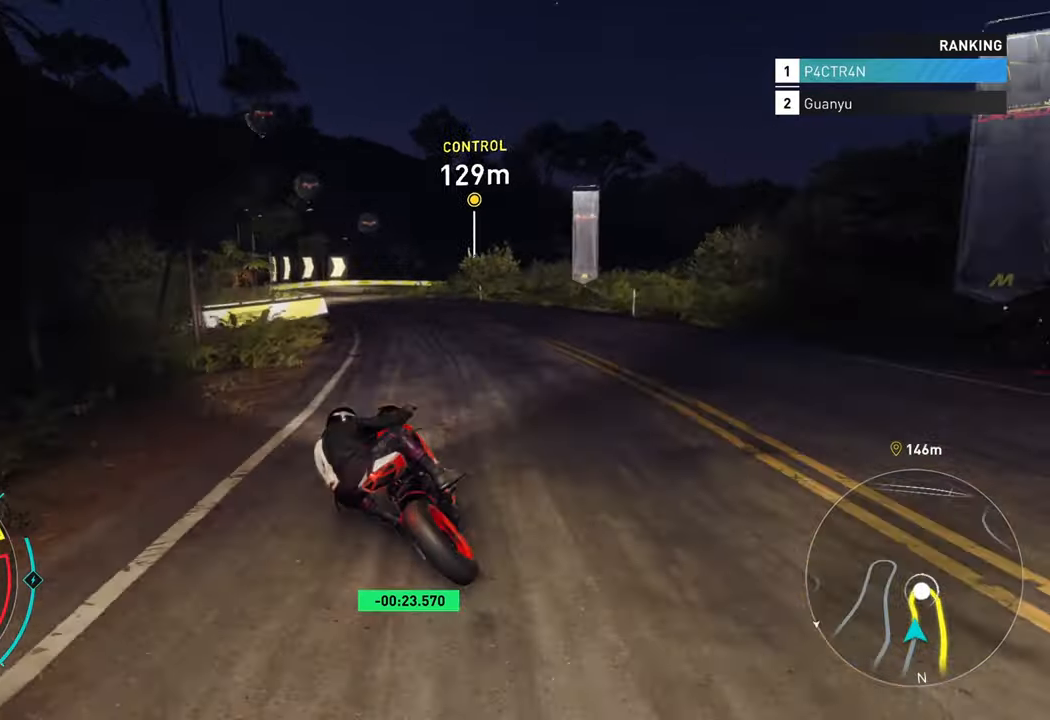
{"buttons": [], "left_stick": "left", "right_stick": "center", "events": [[17, "left_stick", "center"], [134, "left_stick", "left"], [300, "R2", "up"]]}